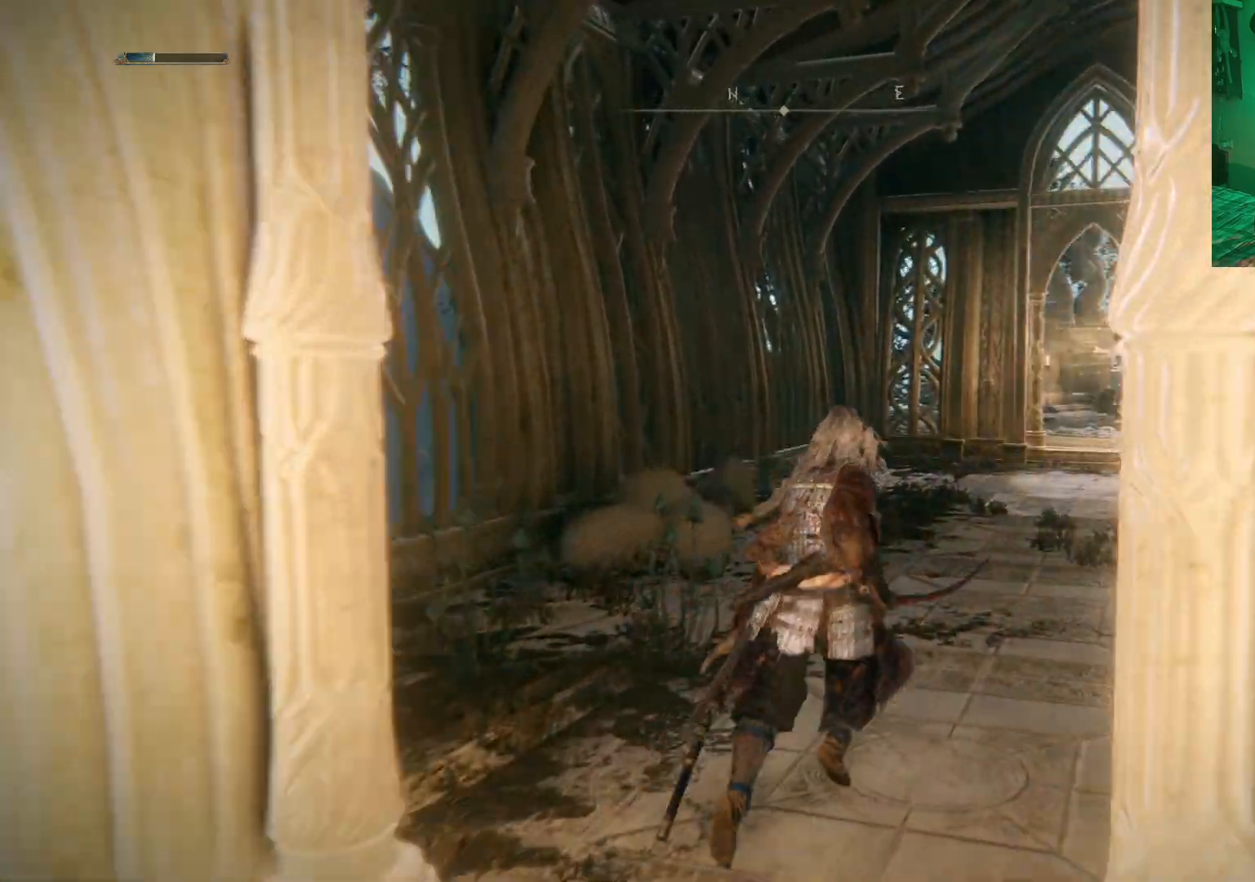
Gameplay with a controller (Xbox layout); each line is a JSON object with the inputs held at the frame after it. "events" lists button and stick changes between this image and that frame as [ms after this image, input, new state], when the widget could be followed in between.
{"buttons": ["B"], "left_stick": "up-right", "right_stick": "center", "events": []}
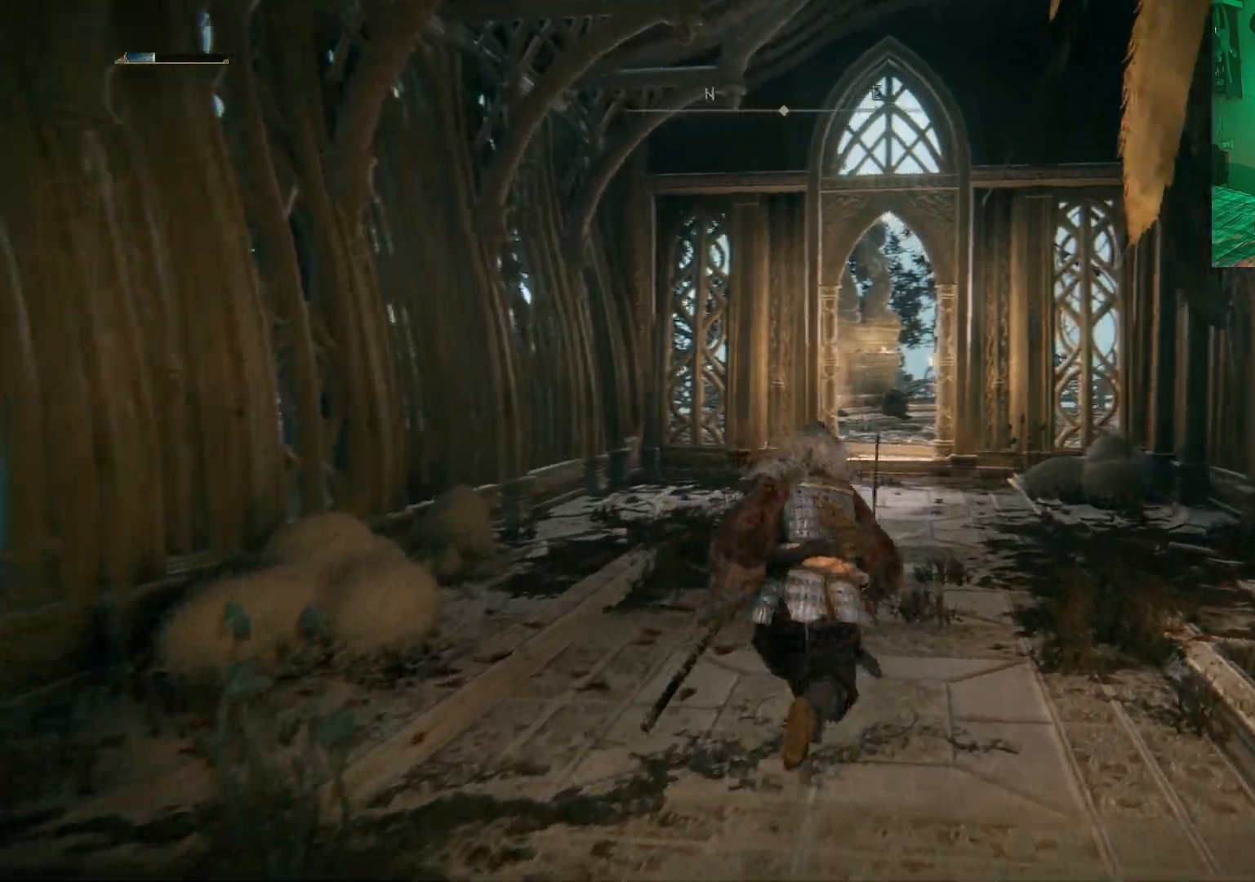
{"buttons": ["B"], "left_stick": "up-right", "right_stick": "center", "events": []}
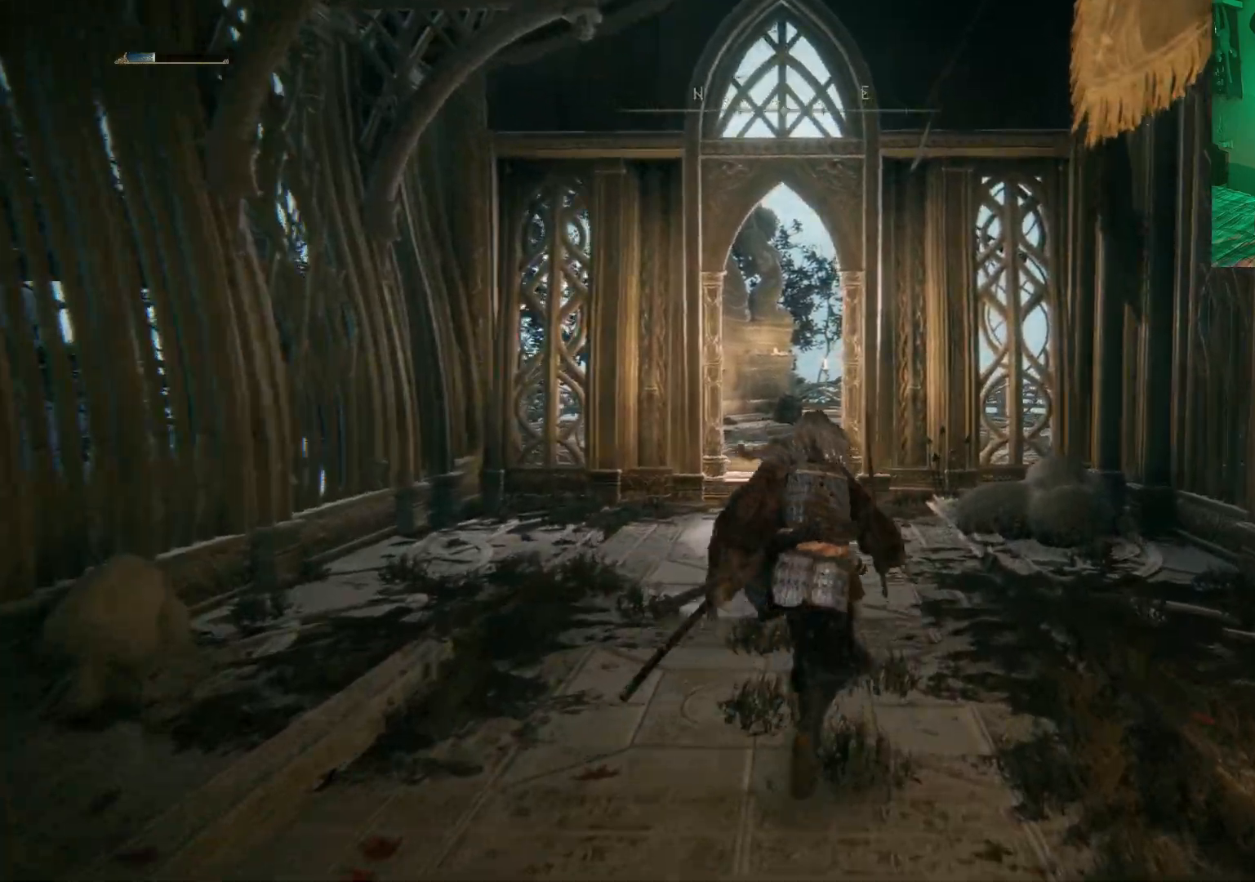
{"buttons": ["B"], "left_stick": "up", "right_stick": "center", "events": [[33, "left_stick", "up"]]}
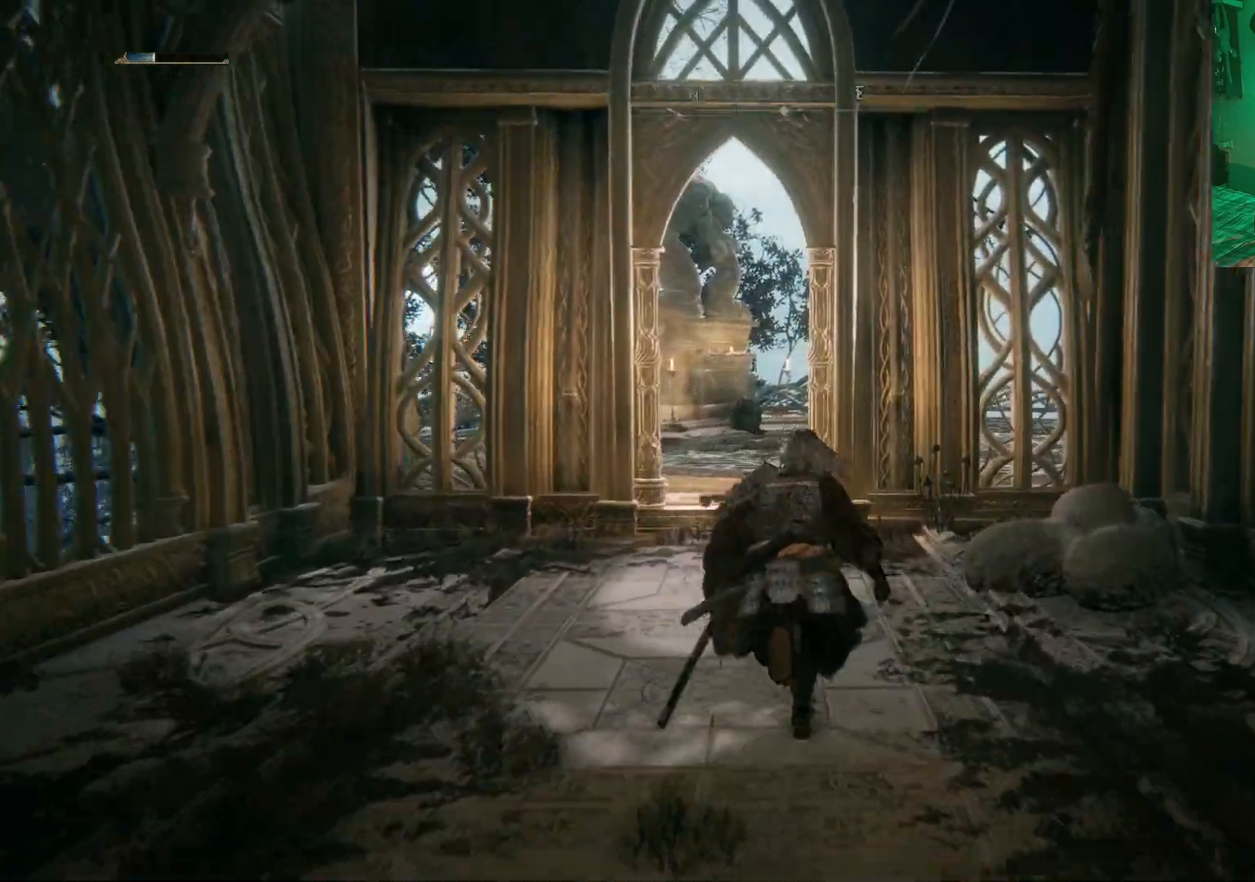
{"buttons": ["B"], "left_stick": "up", "right_stick": "center", "events": []}
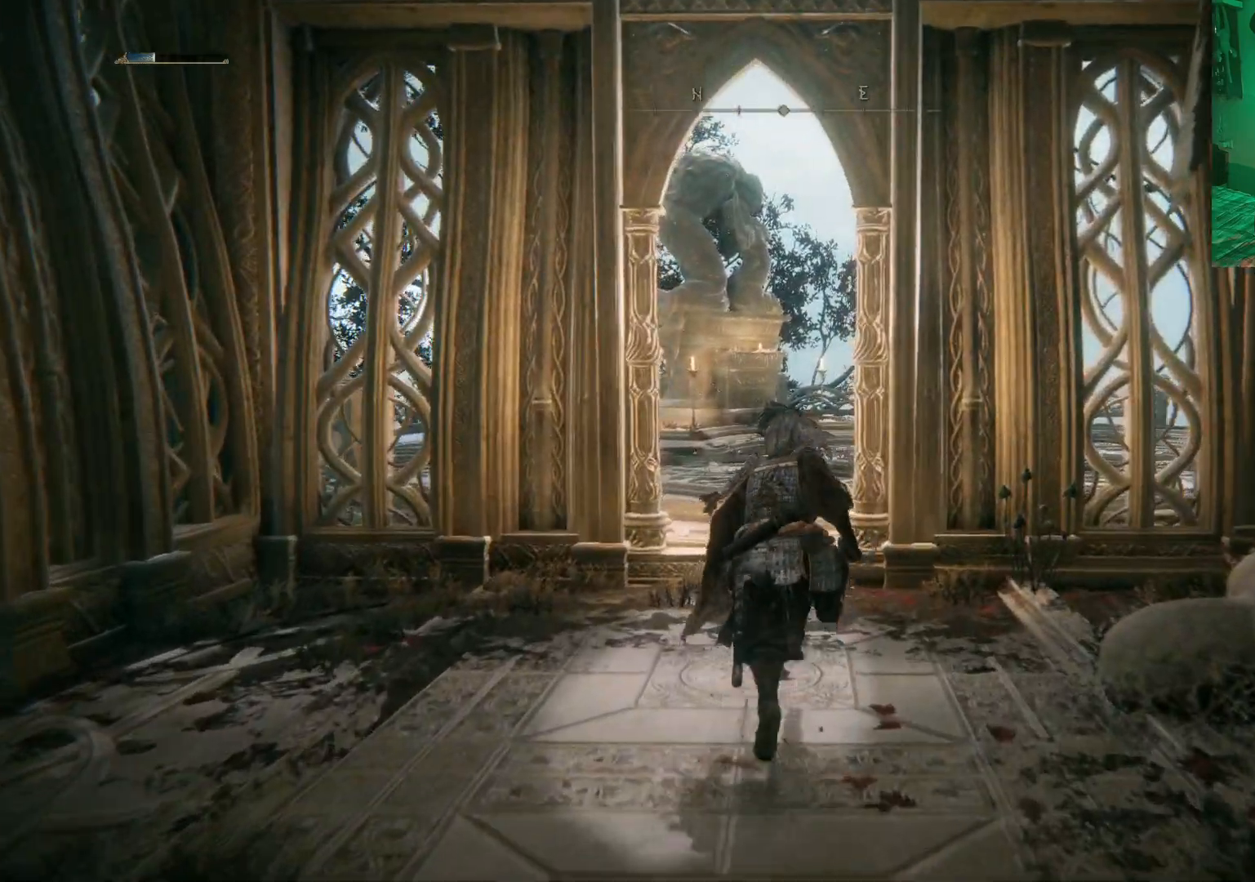
{"buttons": ["B"], "left_stick": "up", "right_stick": "center", "events": []}
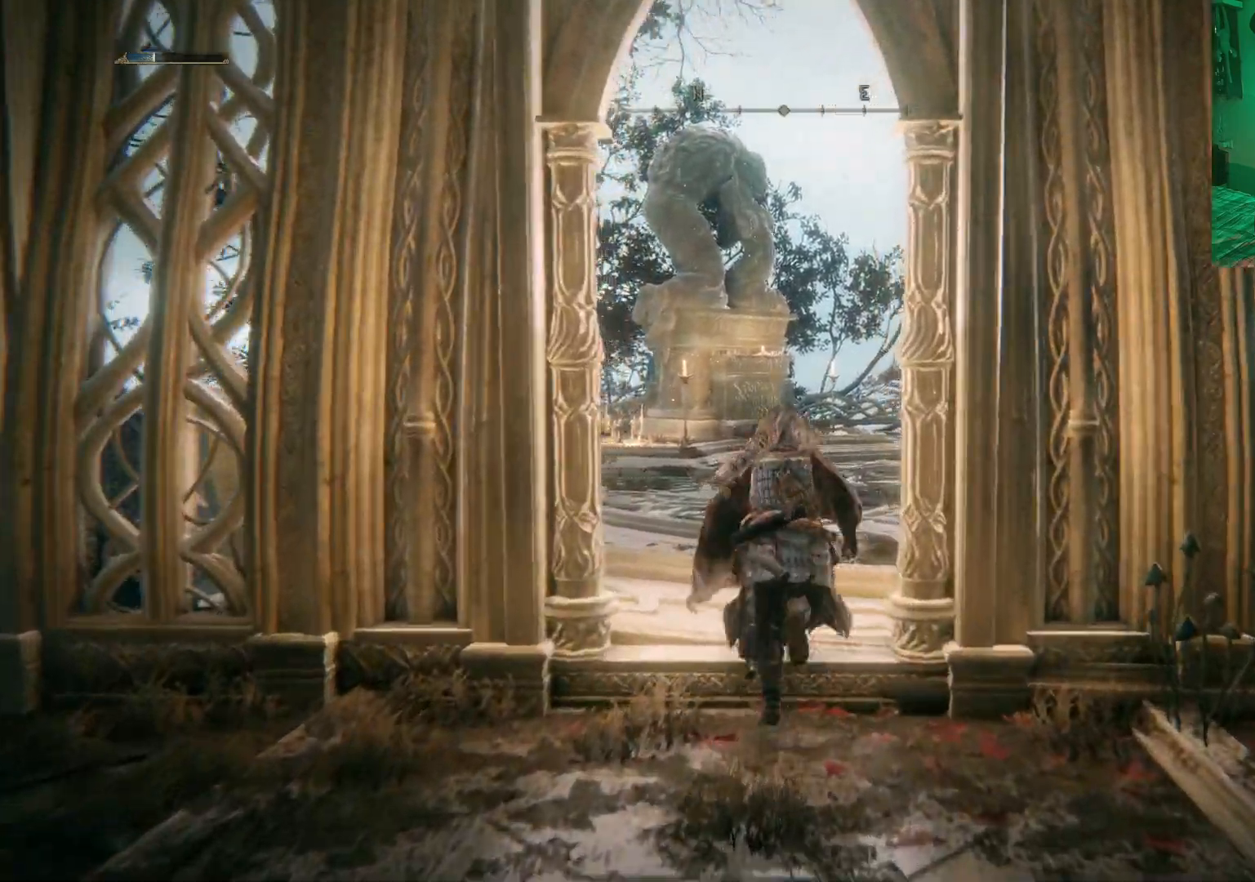
{"buttons": [], "left_stick": "up", "right_stick": "center", "events": [[400, "B", "up"]]}
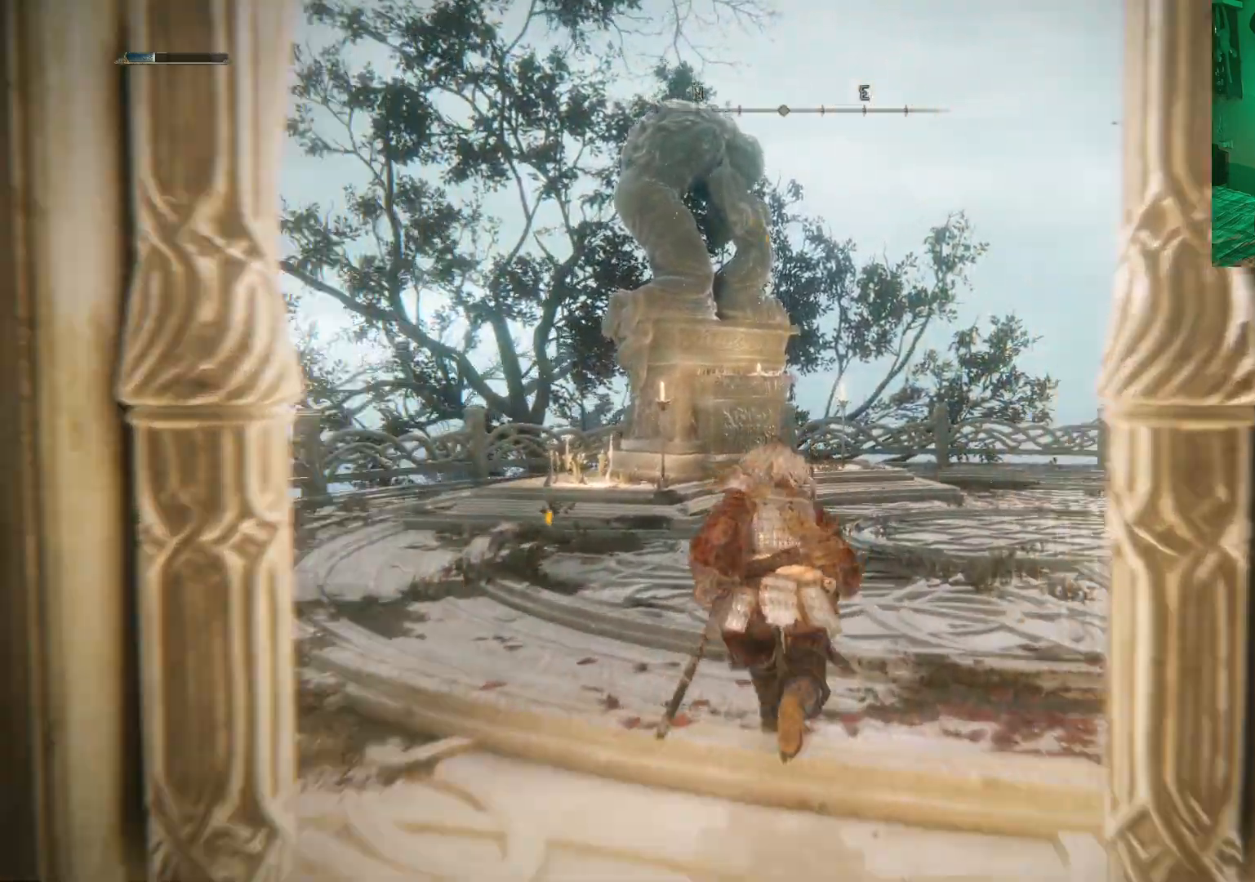
{"buttons": [], "left_stick": "up", "right_stick": "right", "events": [[383, "right_stick", "right"]]}
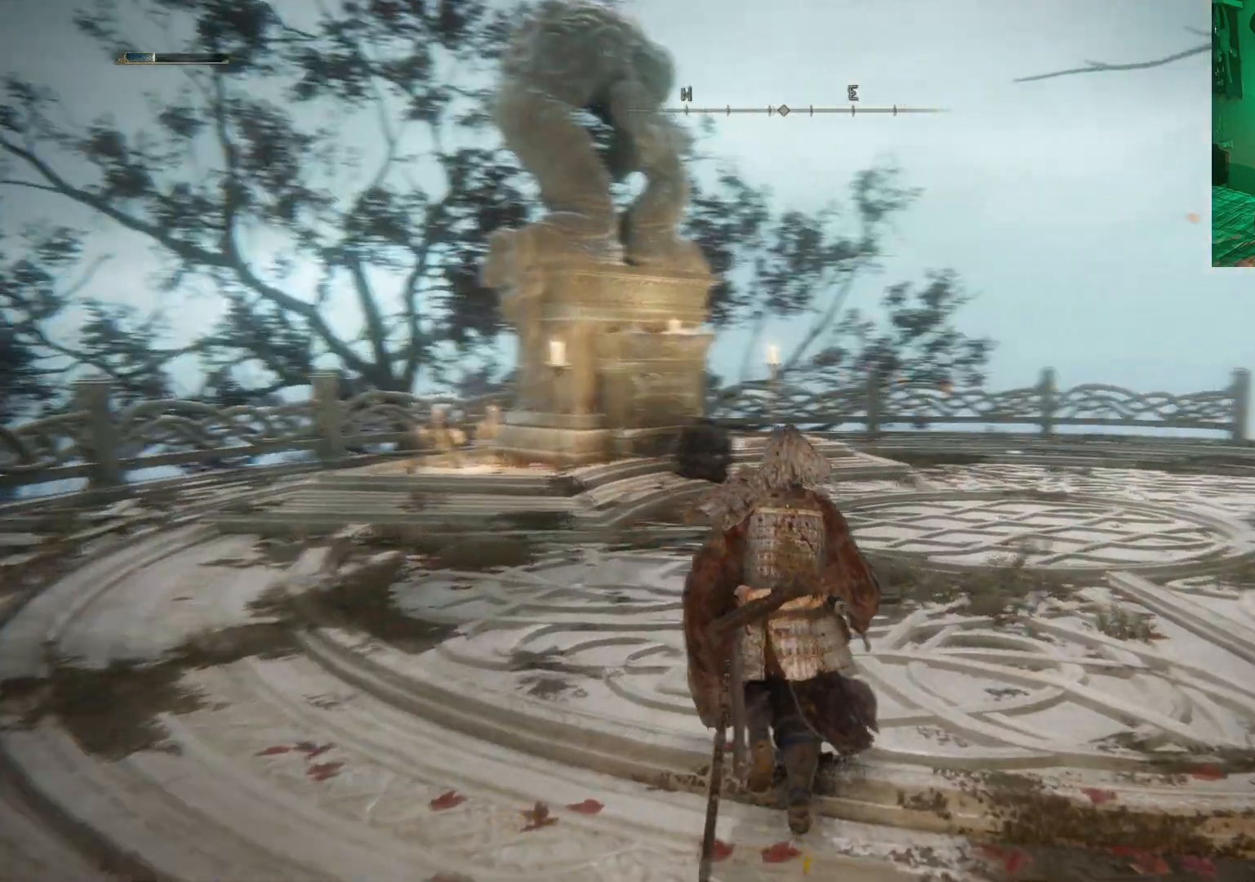
{"buttons": ["B"], "left_stick": "up", "right_stick": "center", "events": [[233, "right_stick", "center"], [400, "B", "down"]]}
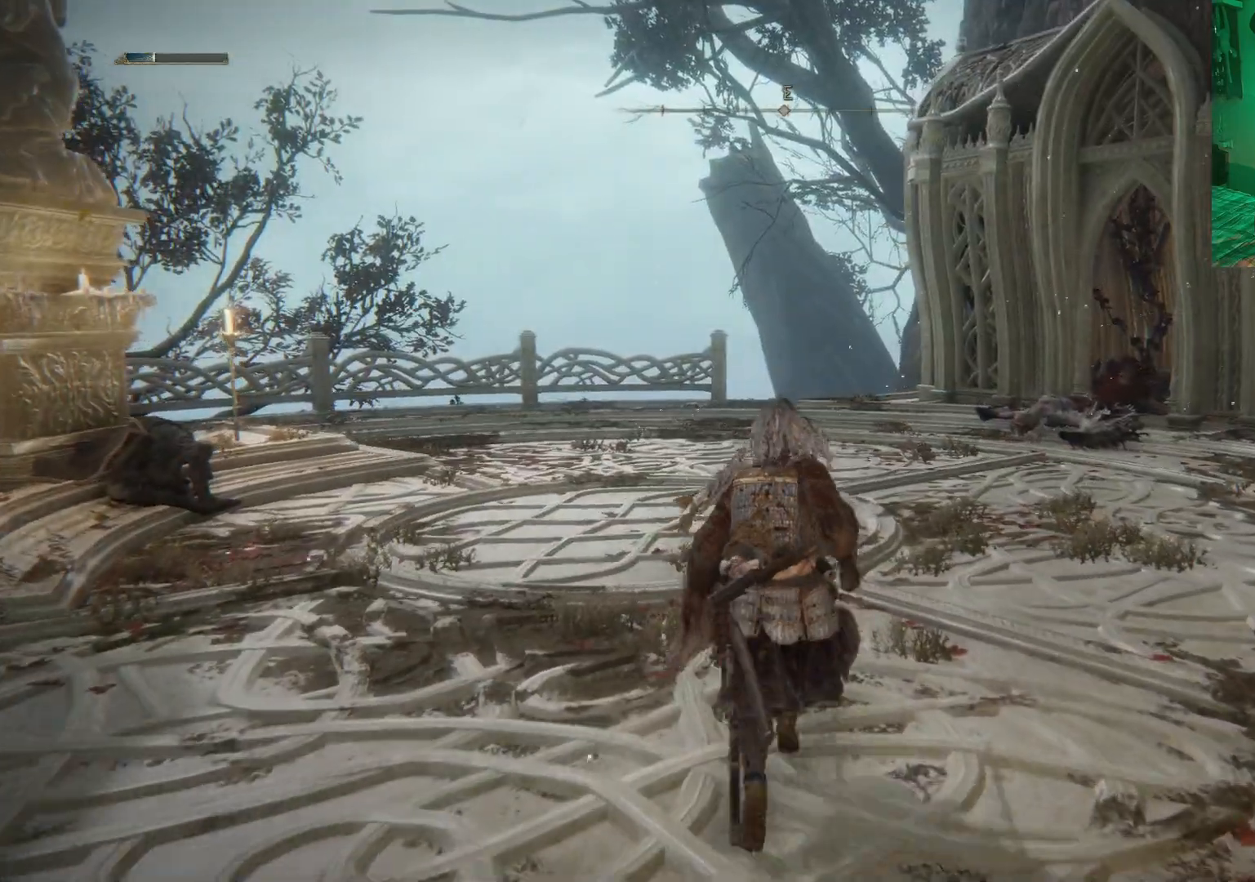
{"buttons": ["B"], "left_stick": "up", "right_stick": "center", "events": []}
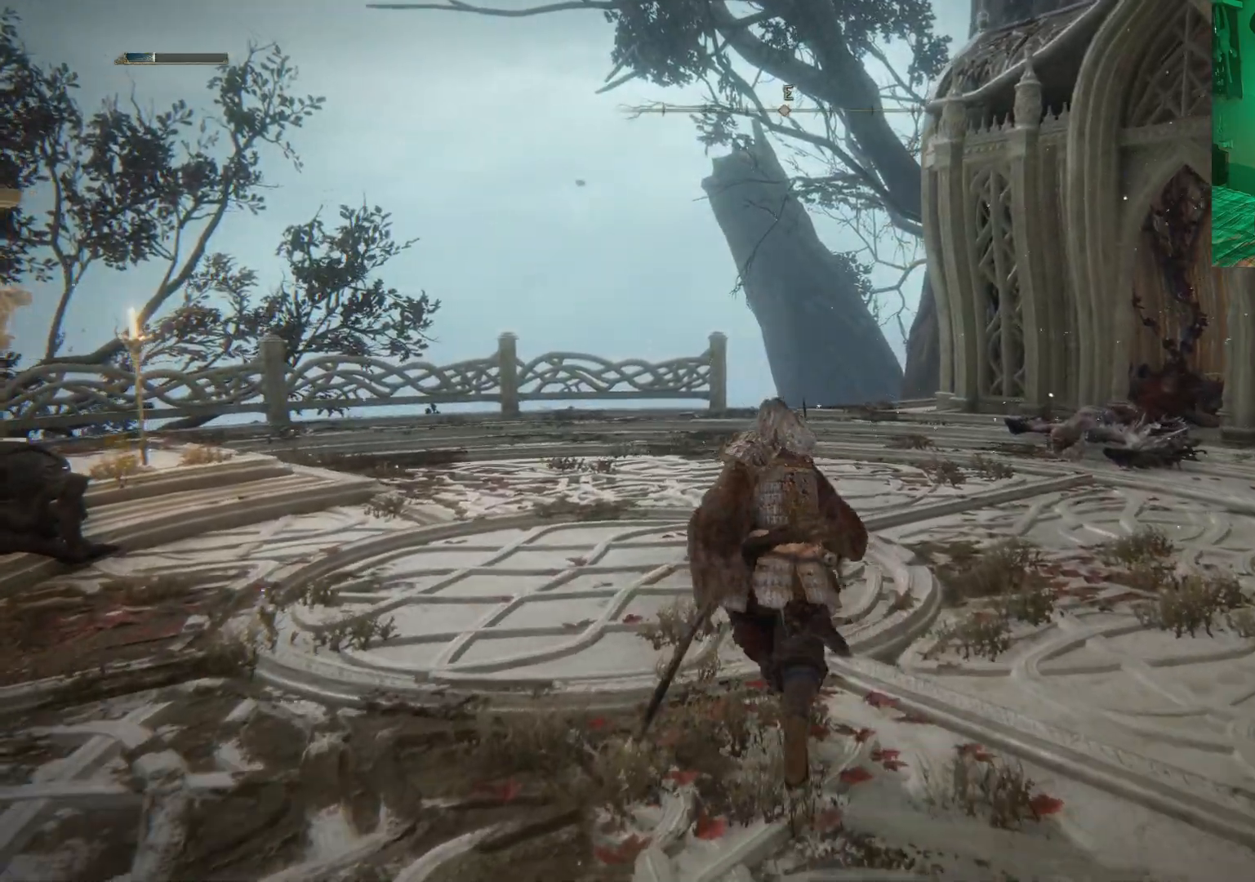
{"buttons": ["B"], "left_stick": "up", "right_stick": "center", "events": []}
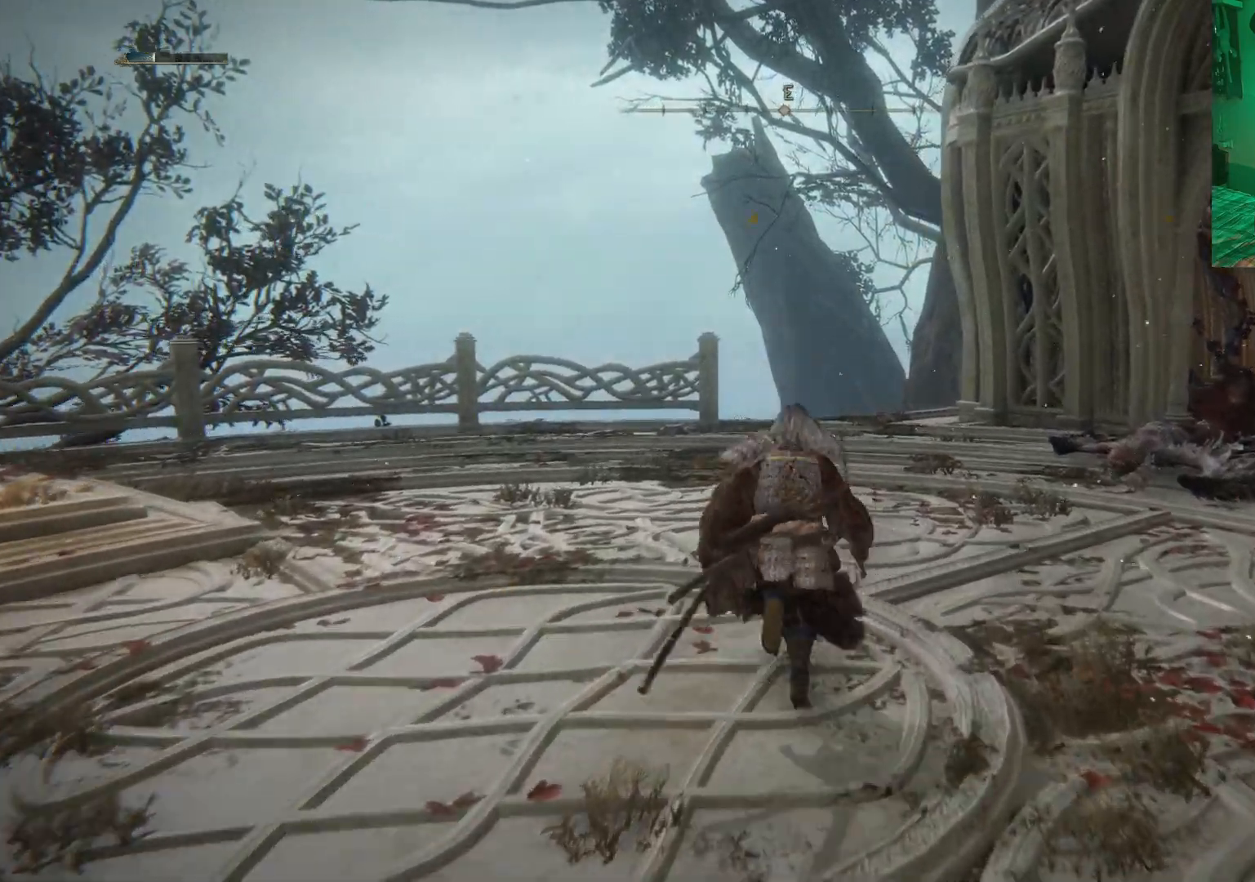
{"buttons": ["B"], "left_stick": "up", "right_stick": "center", "events": []}
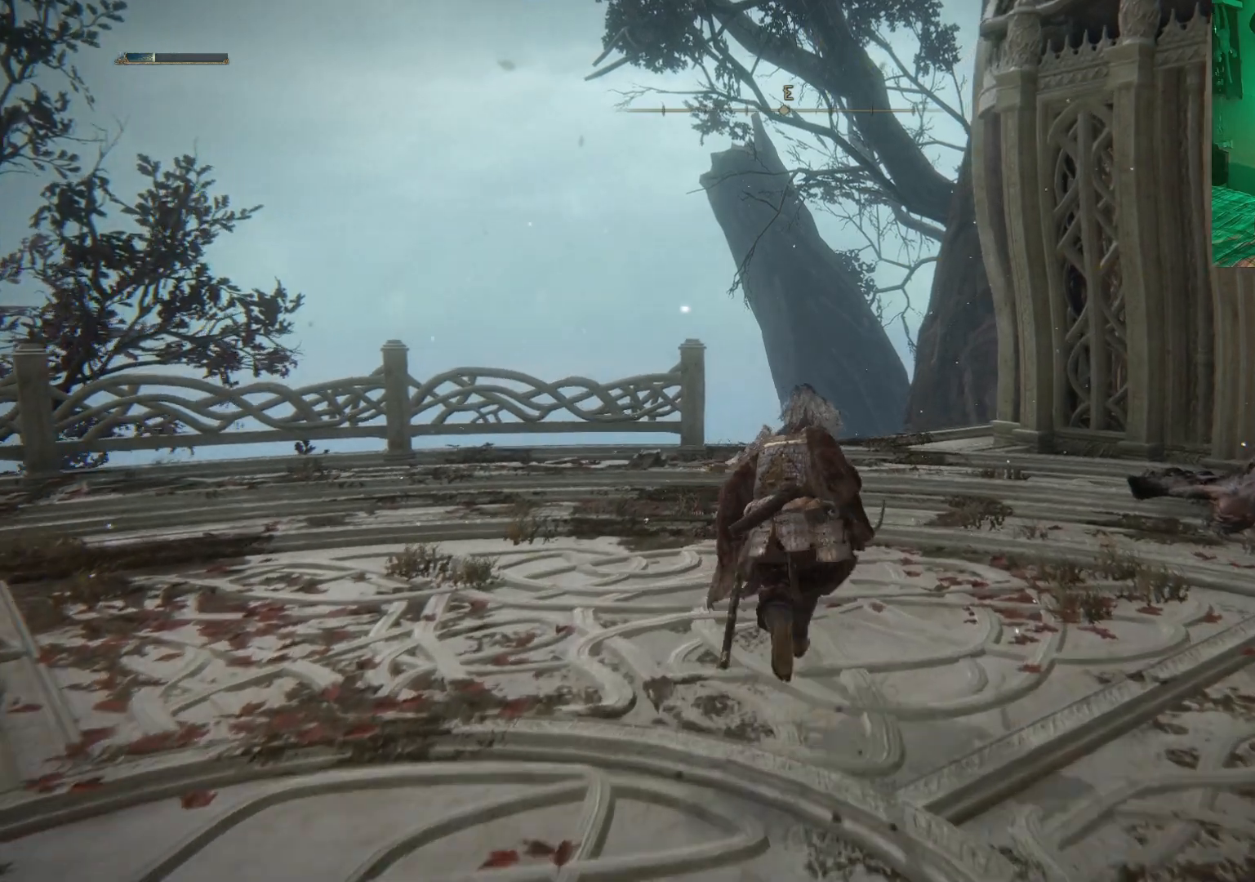
{"buttons": ["B"], "left_stick": "up-right", "right_stick": "center", "events": [[500, "left_stick", "up-right"]]}
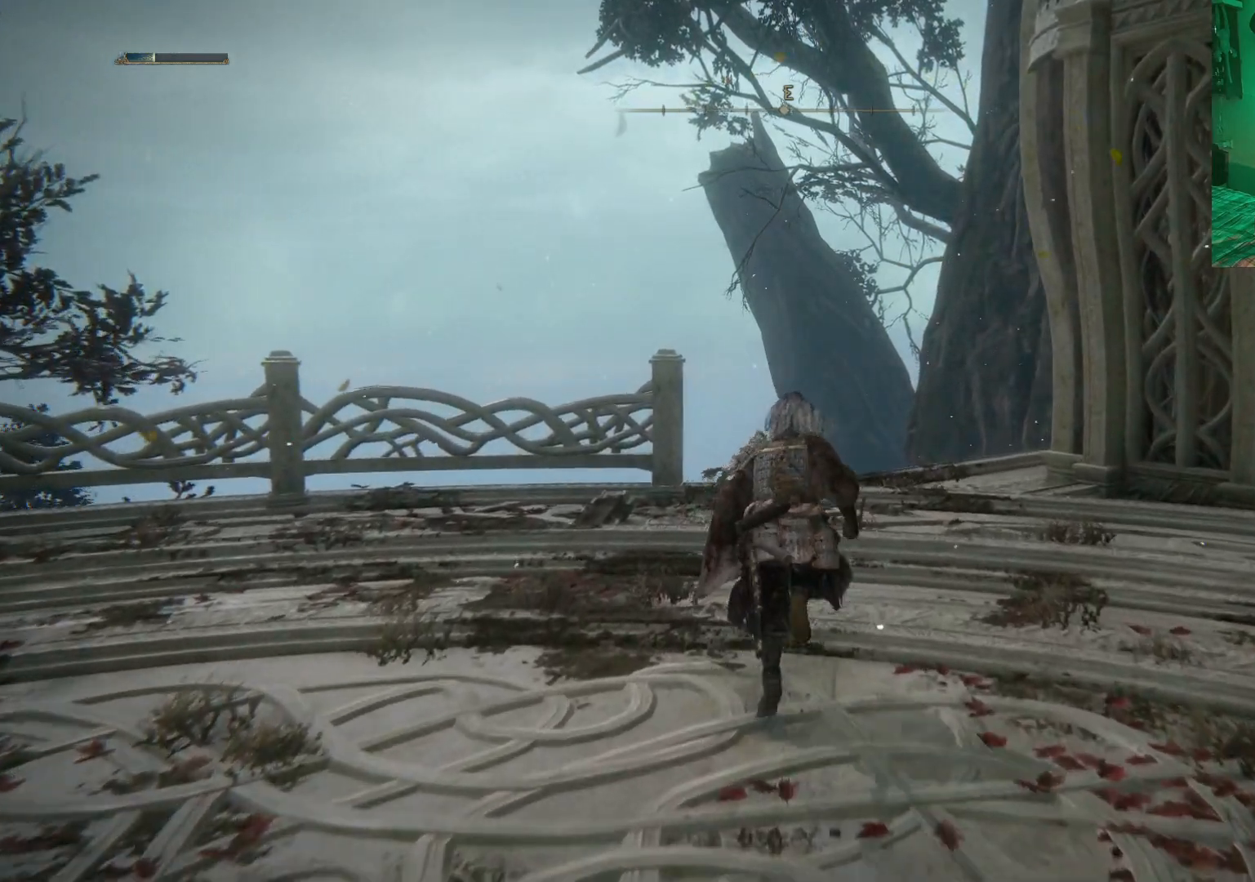
{"buttons": ["B"], "left_stick": "up-right", "right_stick": "center", "events": []}
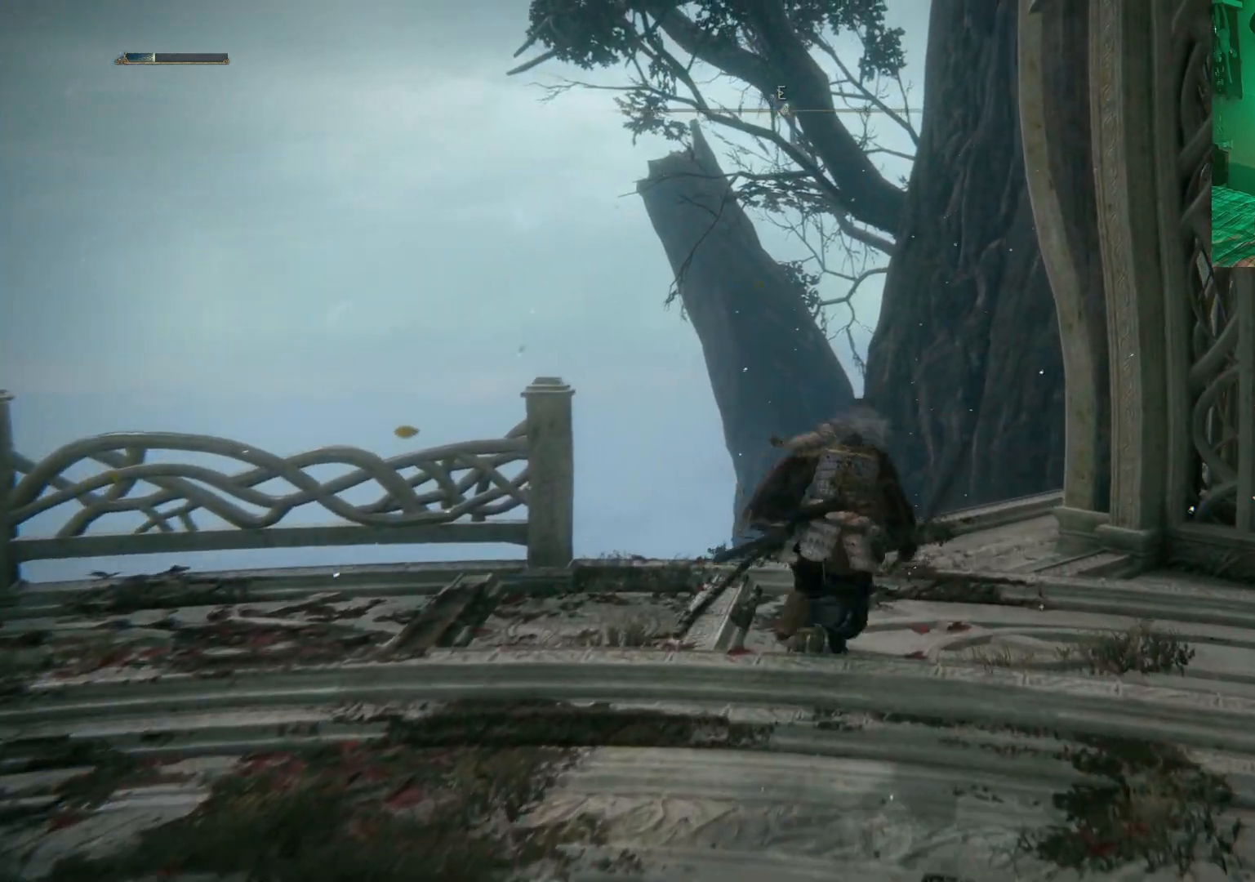
{"buttons": [], "left_stick": "up", "right_stick": "center", "events": [[217, "B", "up"], [267, "left_stick", "up"]]}
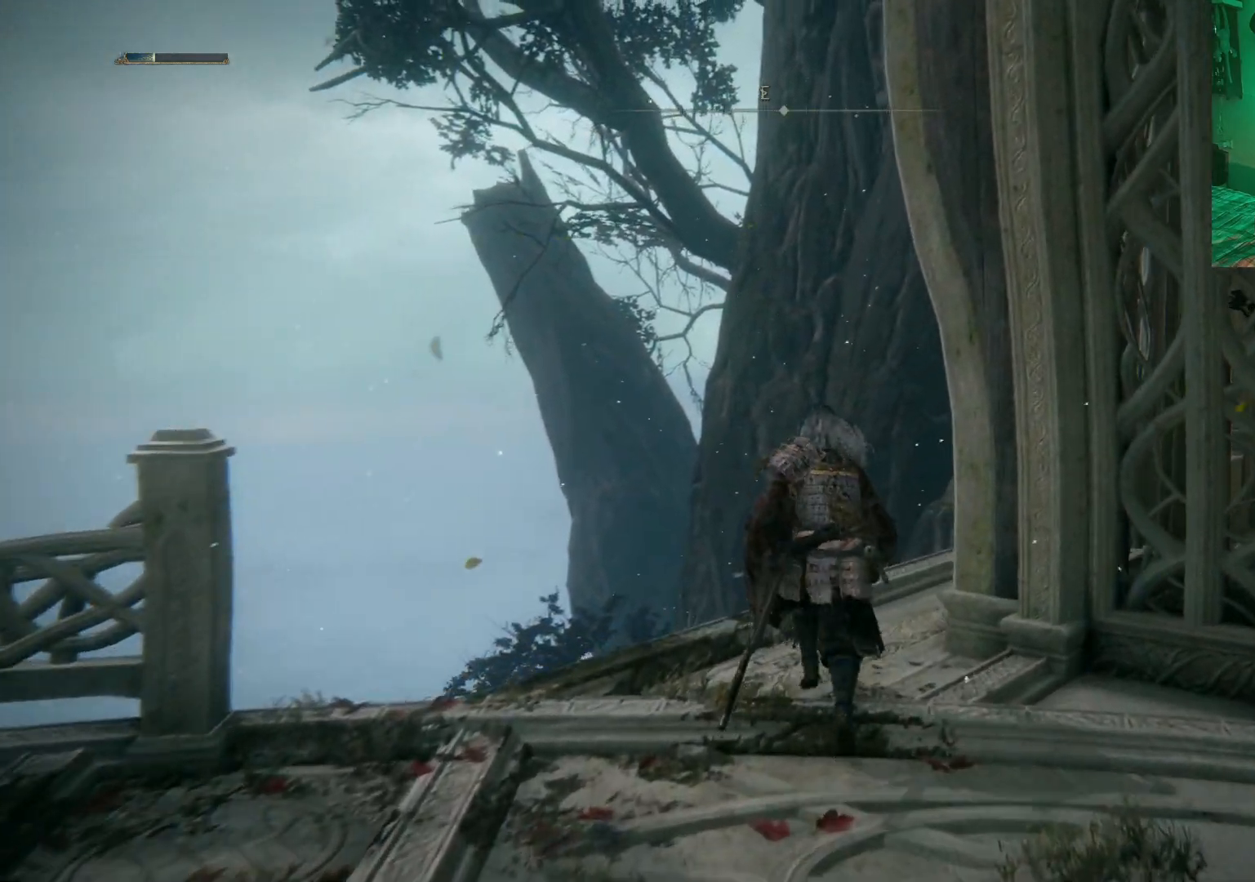
{"buttons": [], "left_stick": "up", "right_stick": "center", "events": [[83, "right_stick", "down-right"], [350, "right_stick", "center"]]}
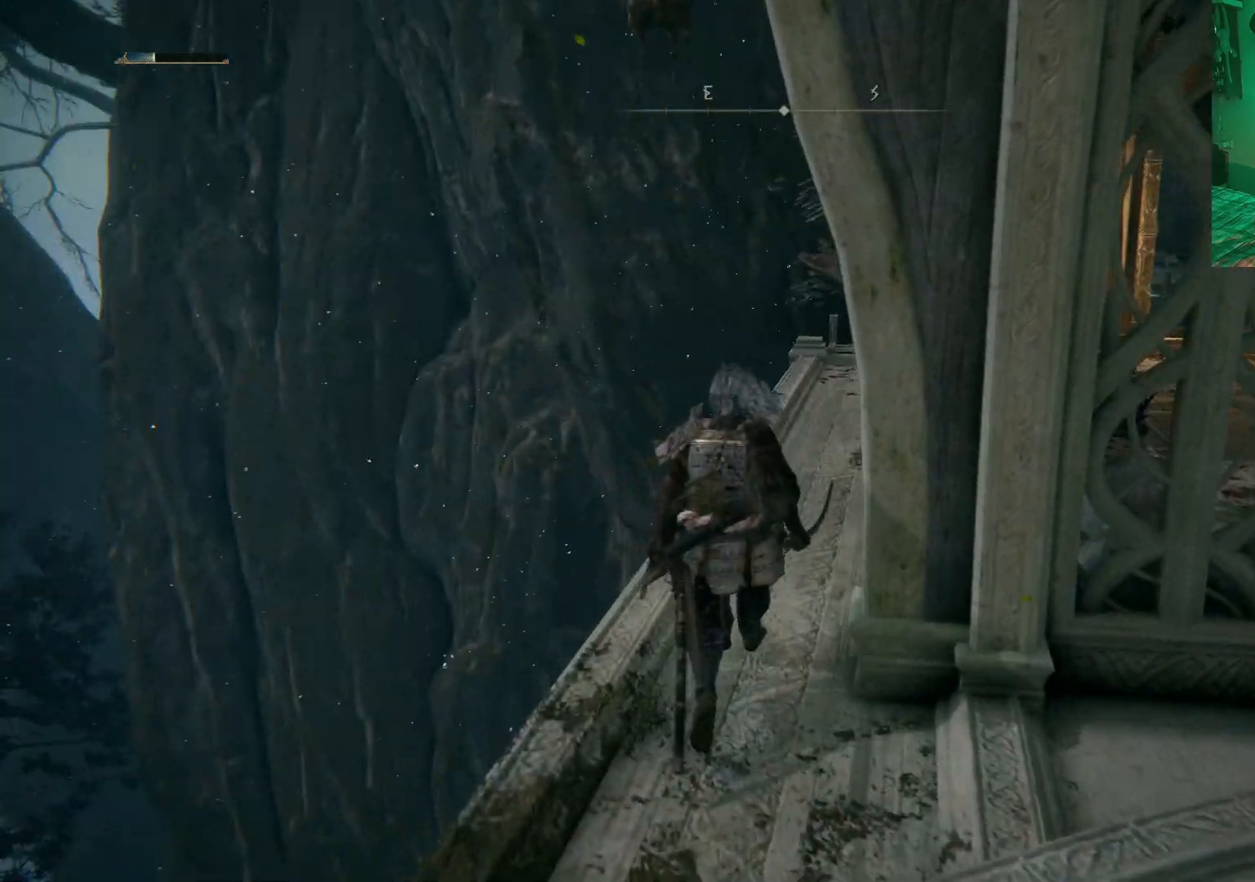
{"buttons": [], "left_stick": "up", "right_stick": "center", "events": [[217, "right_stick", "right"], [333, "right_stick", "center"]]}
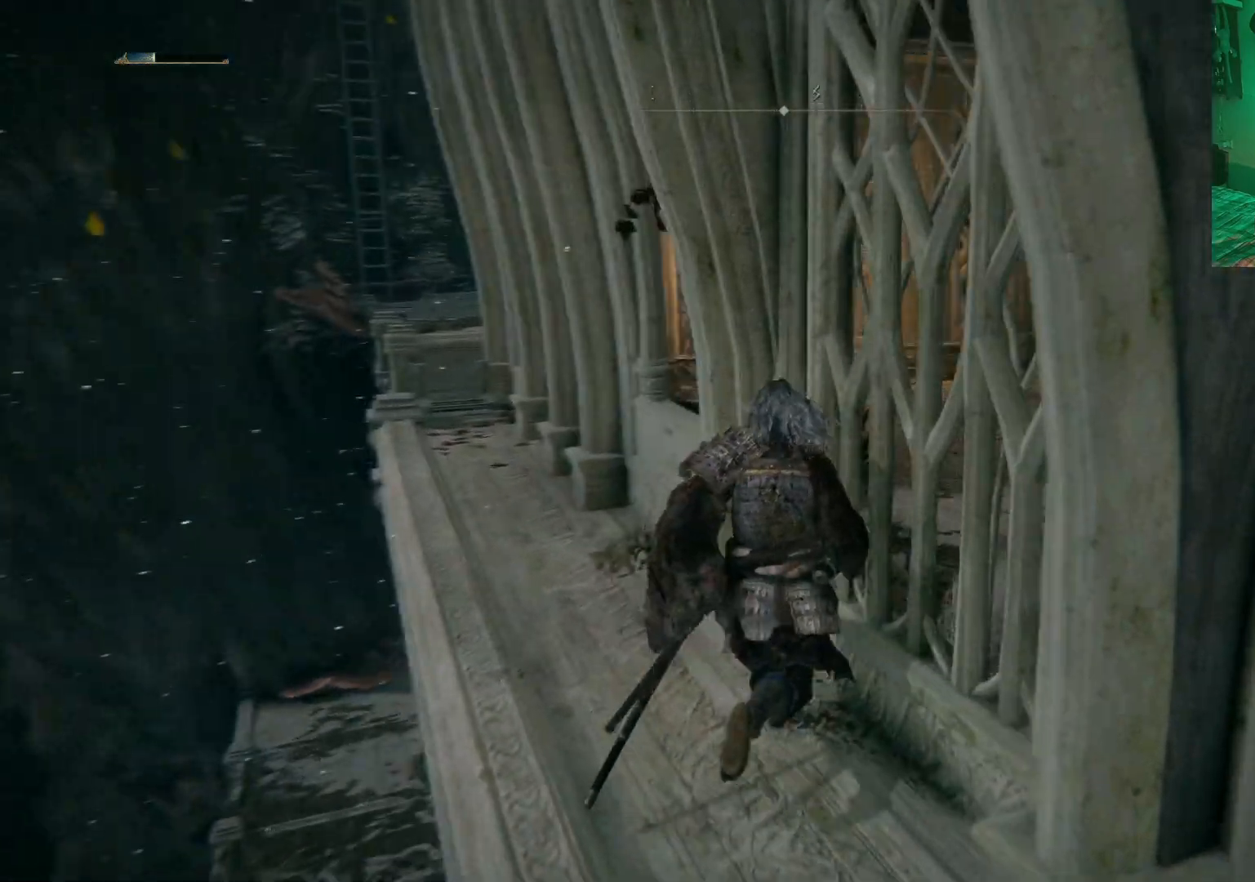
{"buttons": [], "left_stick": "up", "right_stick": "center", "events": [[167, "right_stick", "down-left"], [217, "right_stick", "left"], [367, "right_stick", "center"]]}
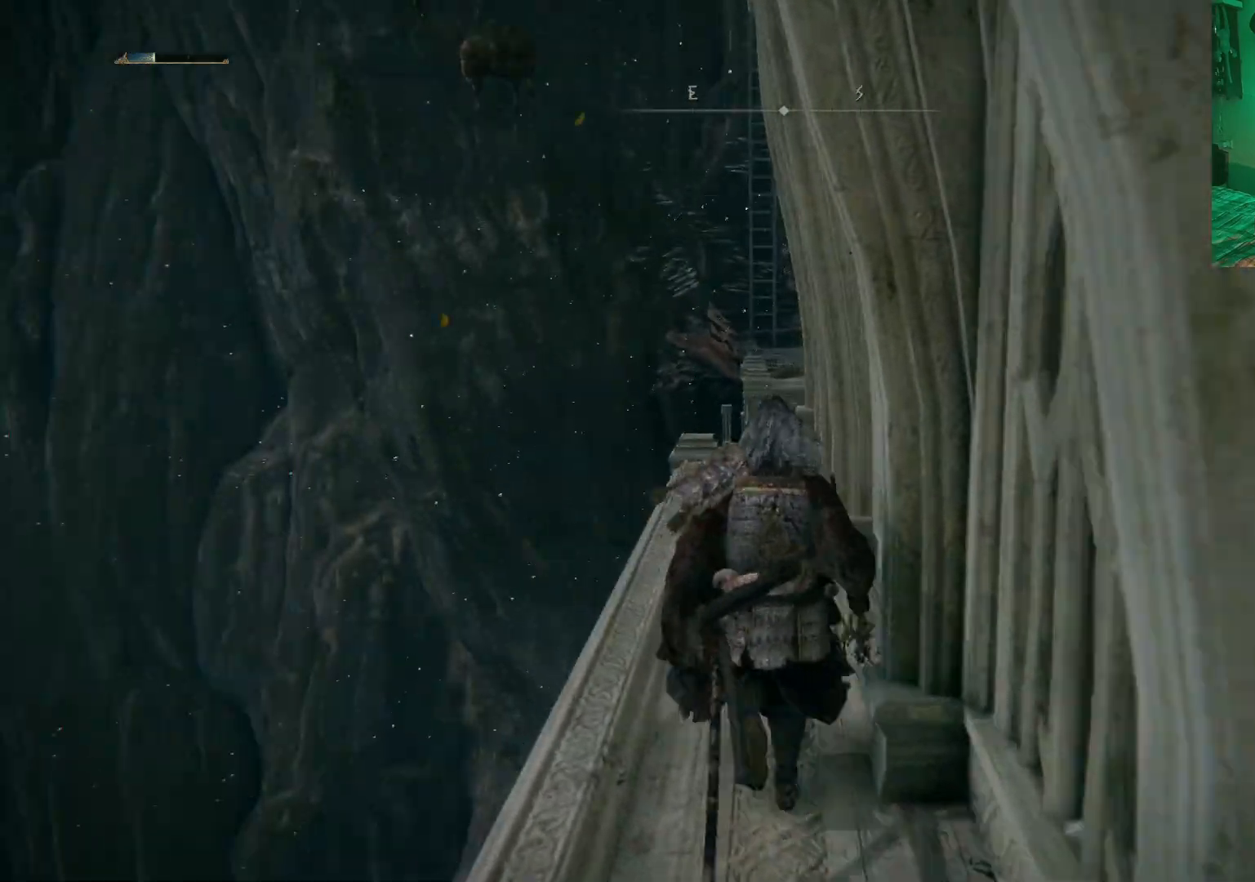
{"buttons": ["B"], "left_stick": "up", "right_stick": "center", "events": [[167, "B", "down"]]}
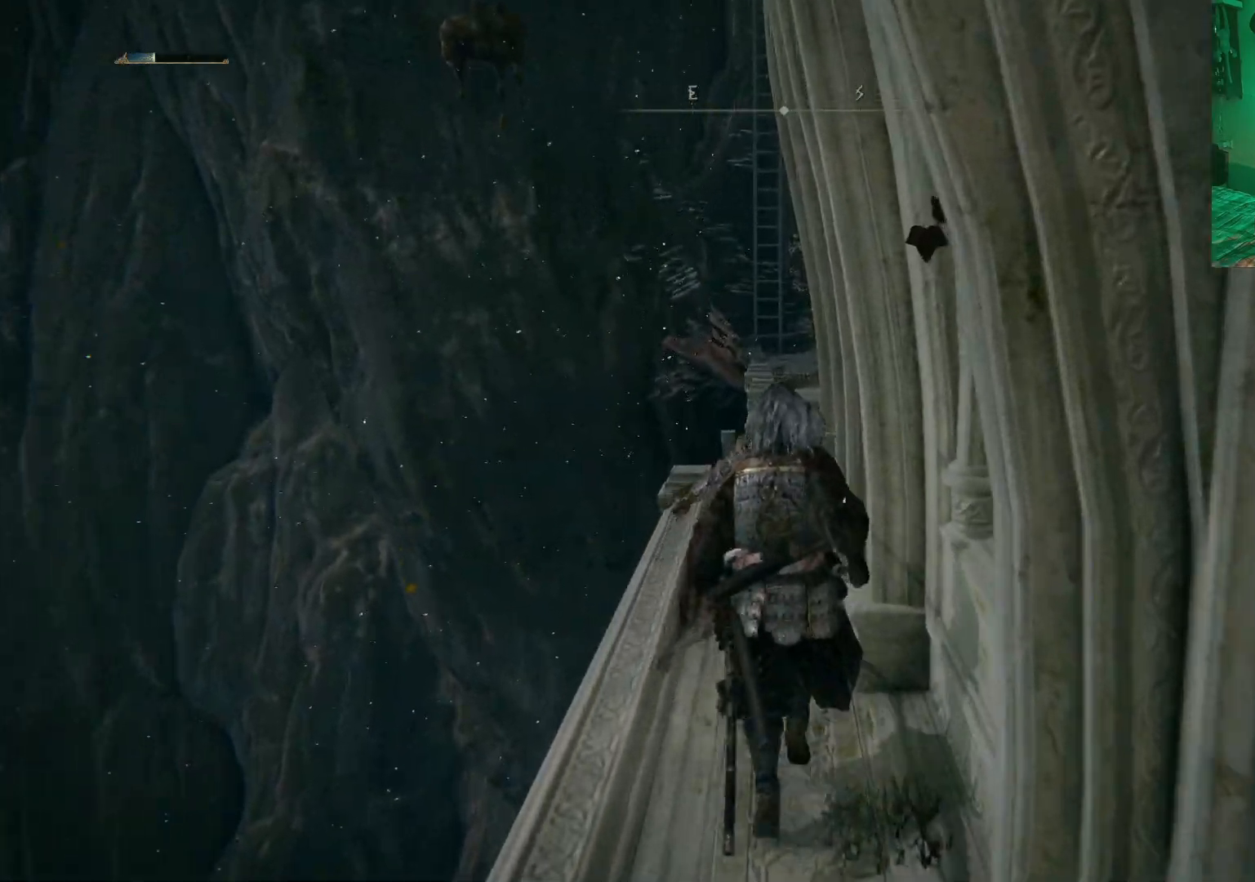
{"buttons": [], "left_stick": "up", "right_stick": "center", "events": [[183, "B", "up"]]}
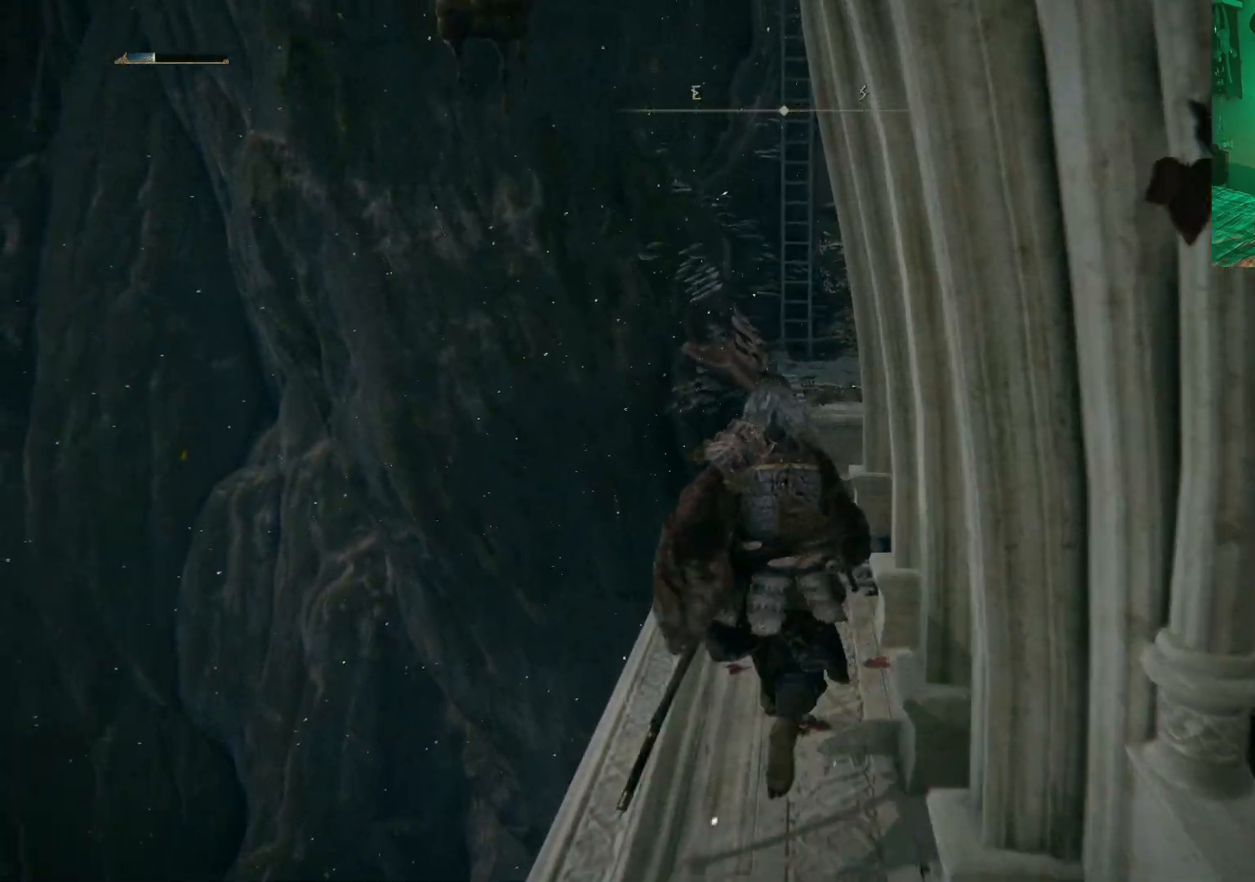
{"buttons": [], "left_stick": "up", "right_stick": "center", "events": [[383, "Y", "down"], [483, "Y", "up"]]}
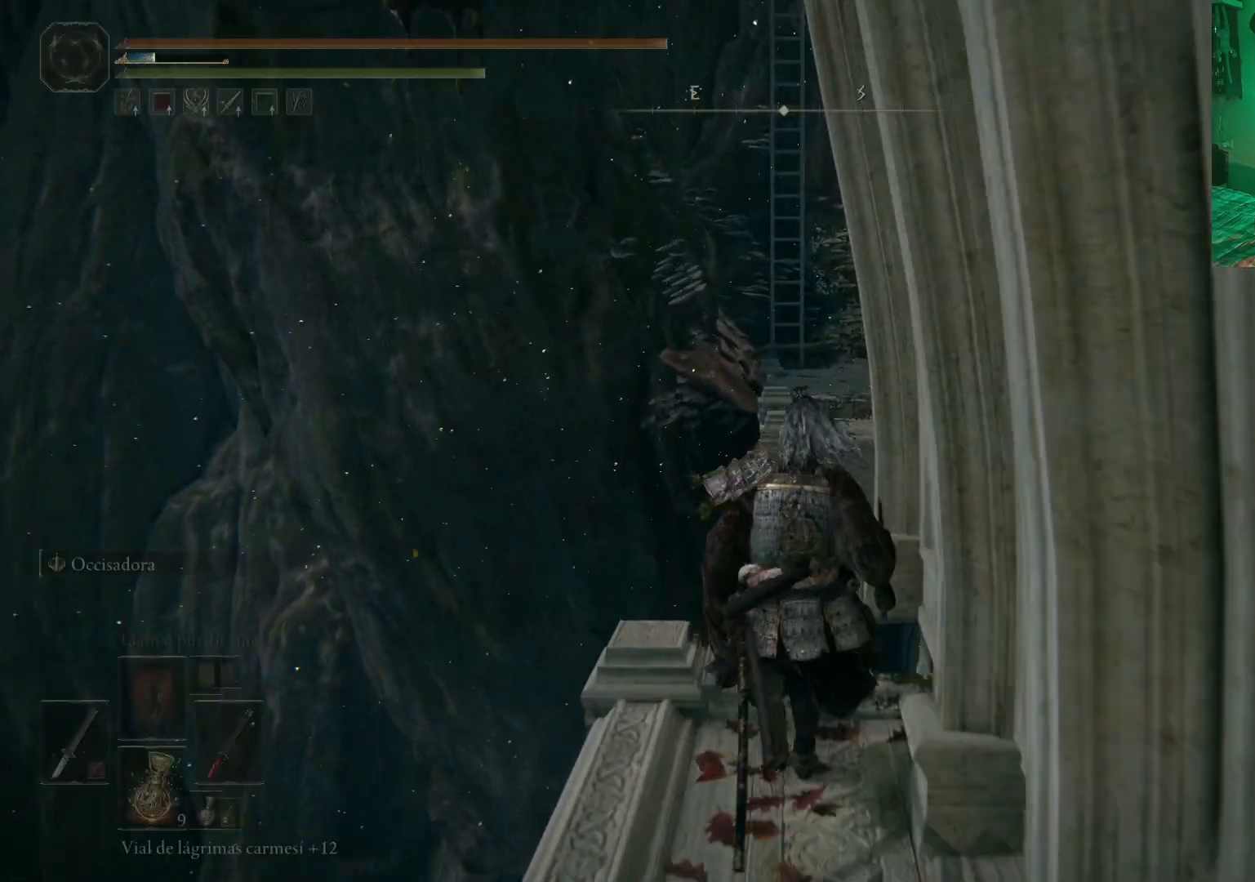
{"buttons": [], "left_stick": "center", "right_stick": "center", "events": [[50, "left_stick", "center"], [100, "Y", "down"], [183, "Y", "up"]]}
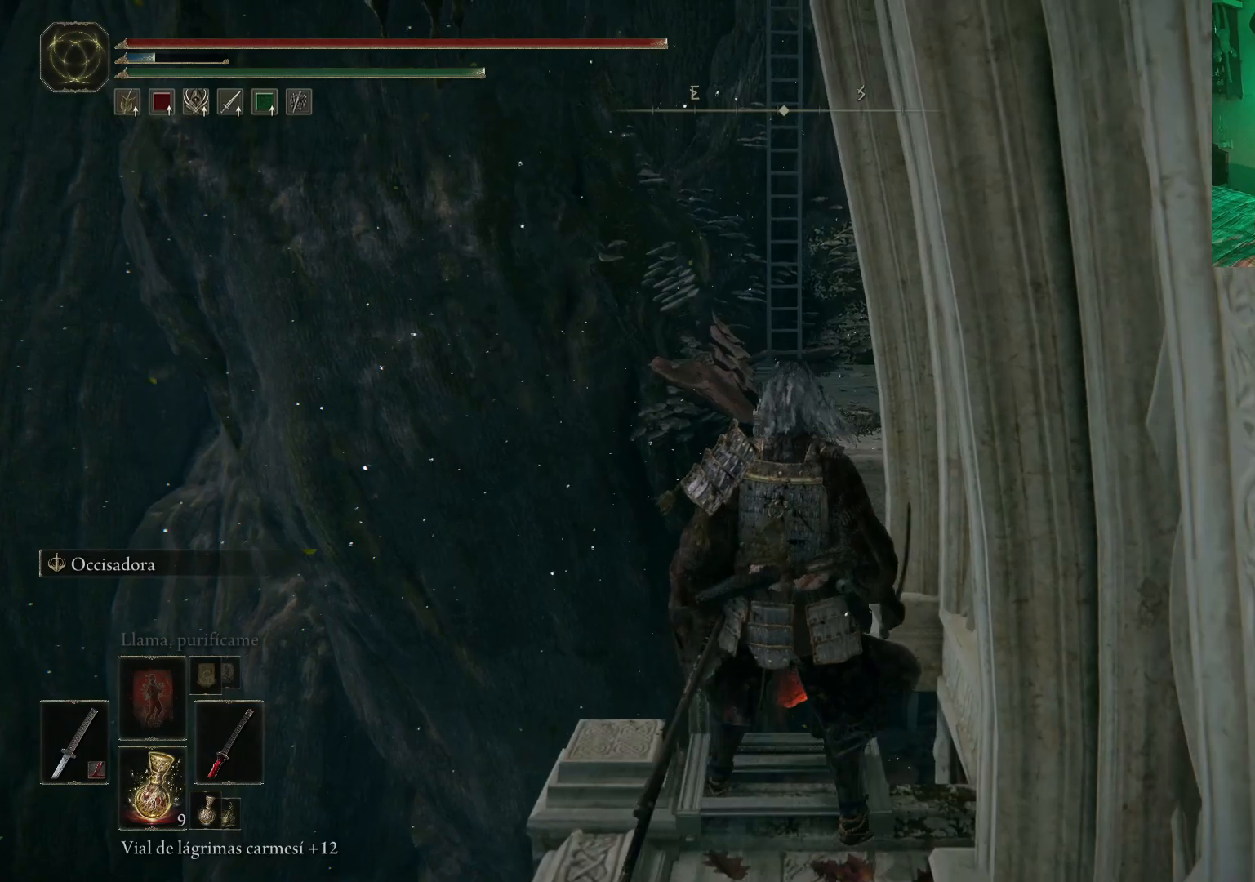
{"buttons": [], "left_stick": "center", "right_stick": "down-right", "events": [[150, "right_stick", "down-right"]]}
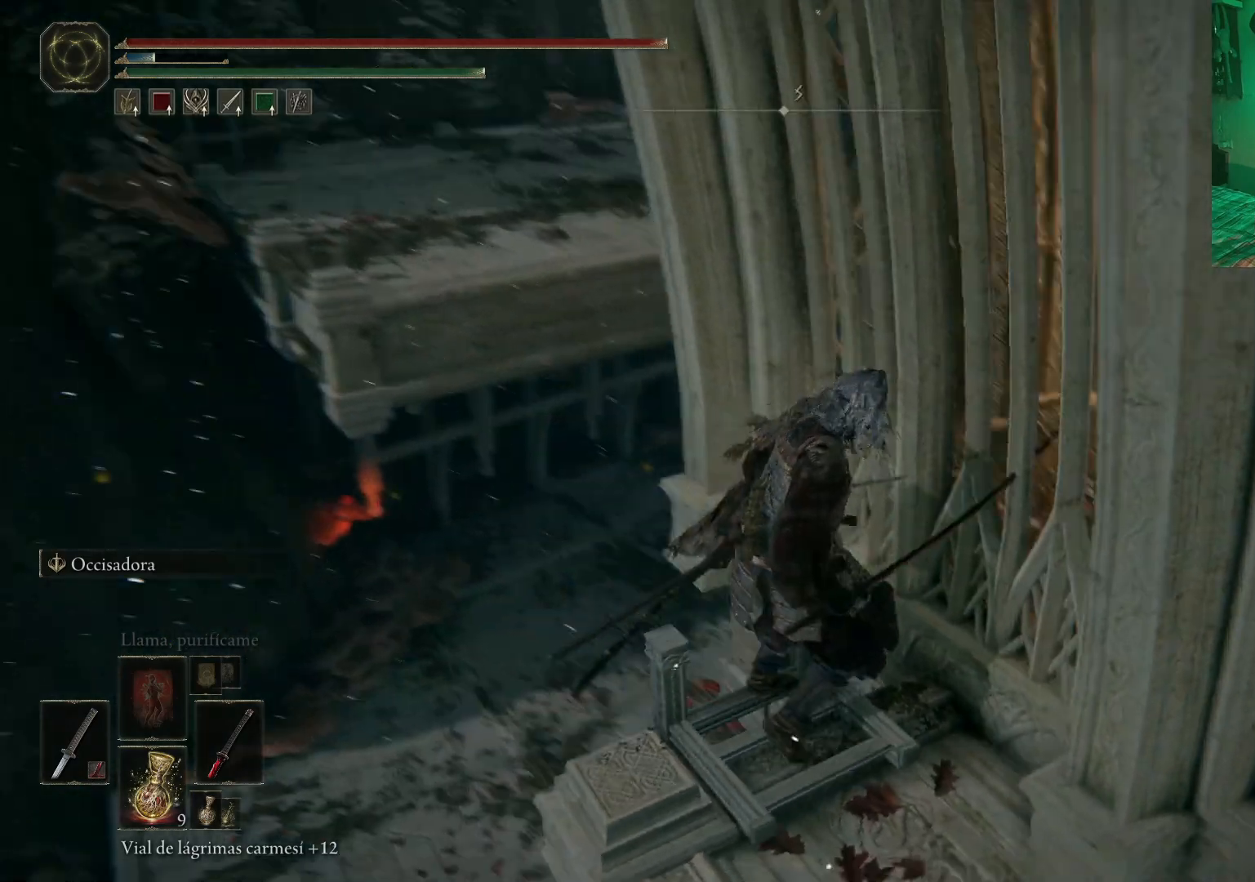
{"buttons": ["B"], "left_stick": "down-left", "right_stick": "center", "events": [[283, "right_stick", "center"], [367, "left_stick", "down-left"], [467, "B", "down"]]}
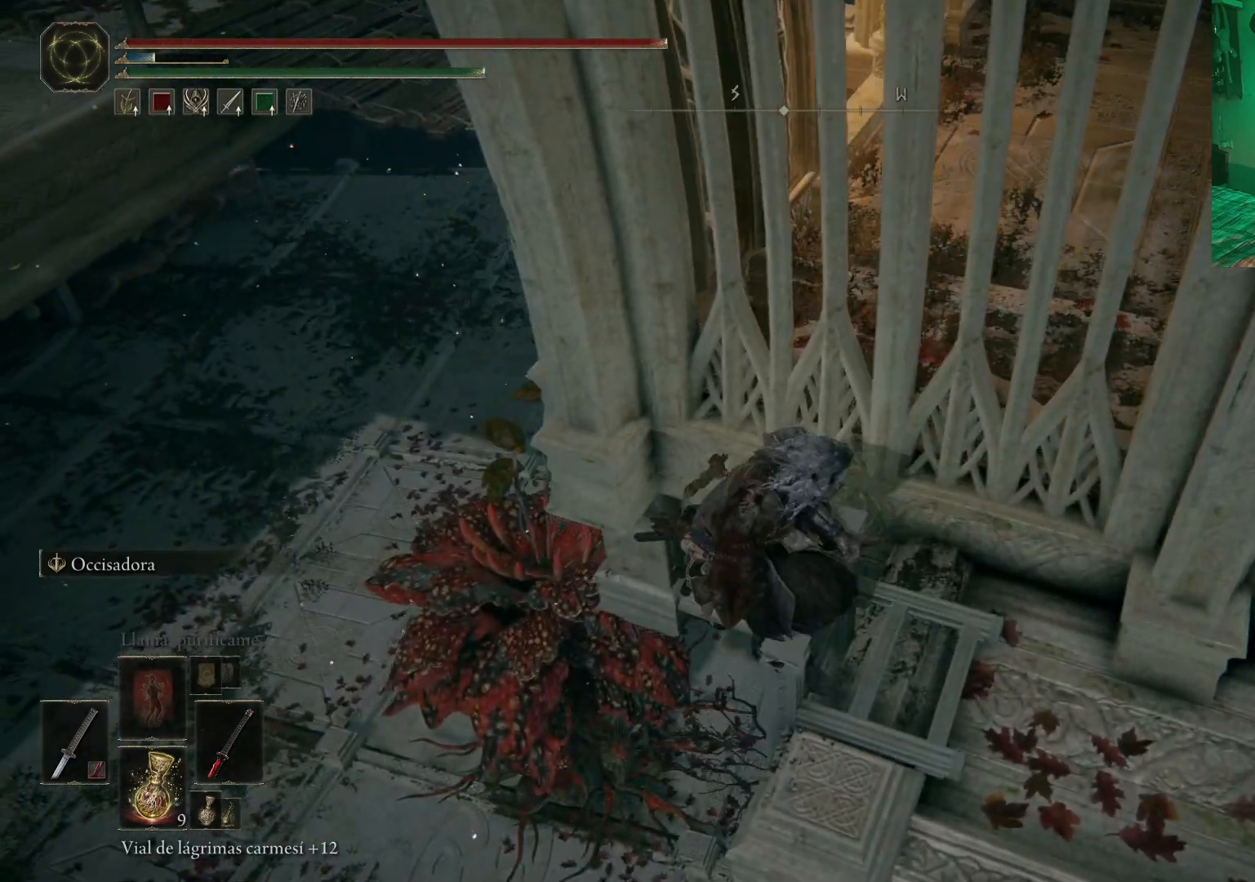
{"buttons": ["B"], "left_stick": "down-left", "right_stick": "center", "events": [[100, "L2", "down"], [150, "L2", "up"]]}
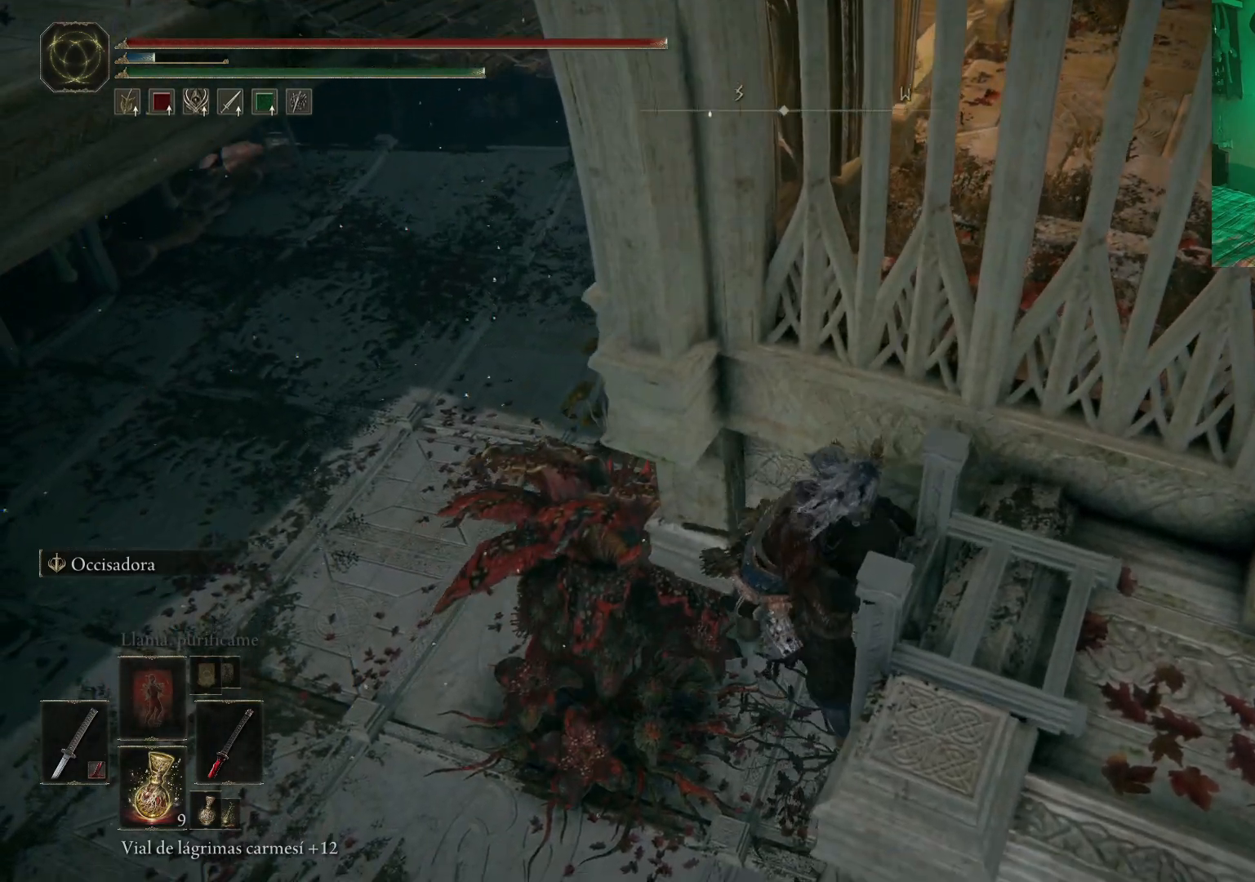
{"buttons": ["B"], "left_stick": "down-left", "right_stick": "center", "events": [[17, "L2", "down"], [250, "L2", "up"], [433, "L2", "down"], [500, "L2", "up"]]}
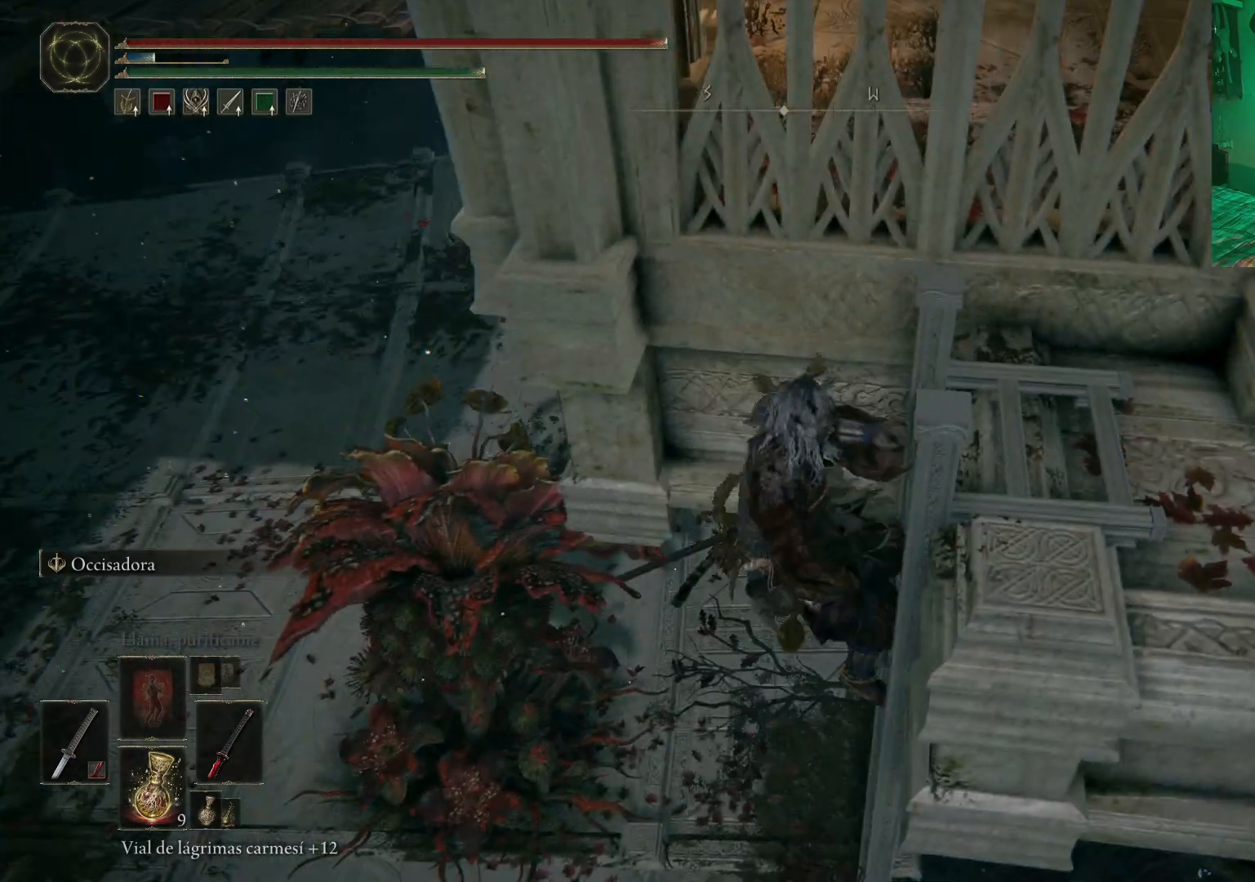
{"buttons": ["B", "L2"], "left_stick": "down-left", "right_stick": "center", "events": [[450, "L2", "down"]]}
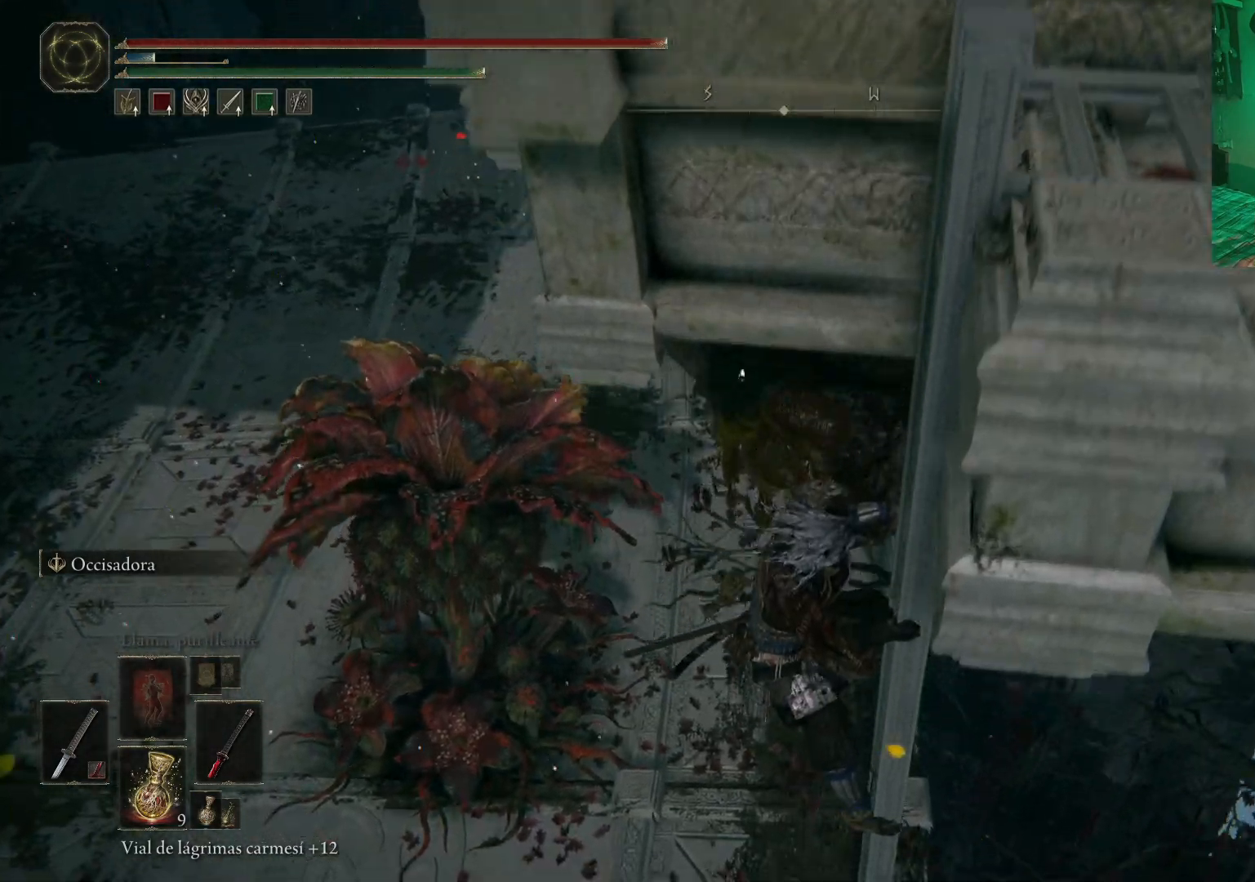
{"buttons": ["B"], "left_stick": "down-left", "right_stick": "center", "events": [[150, "L2", "up"]]}